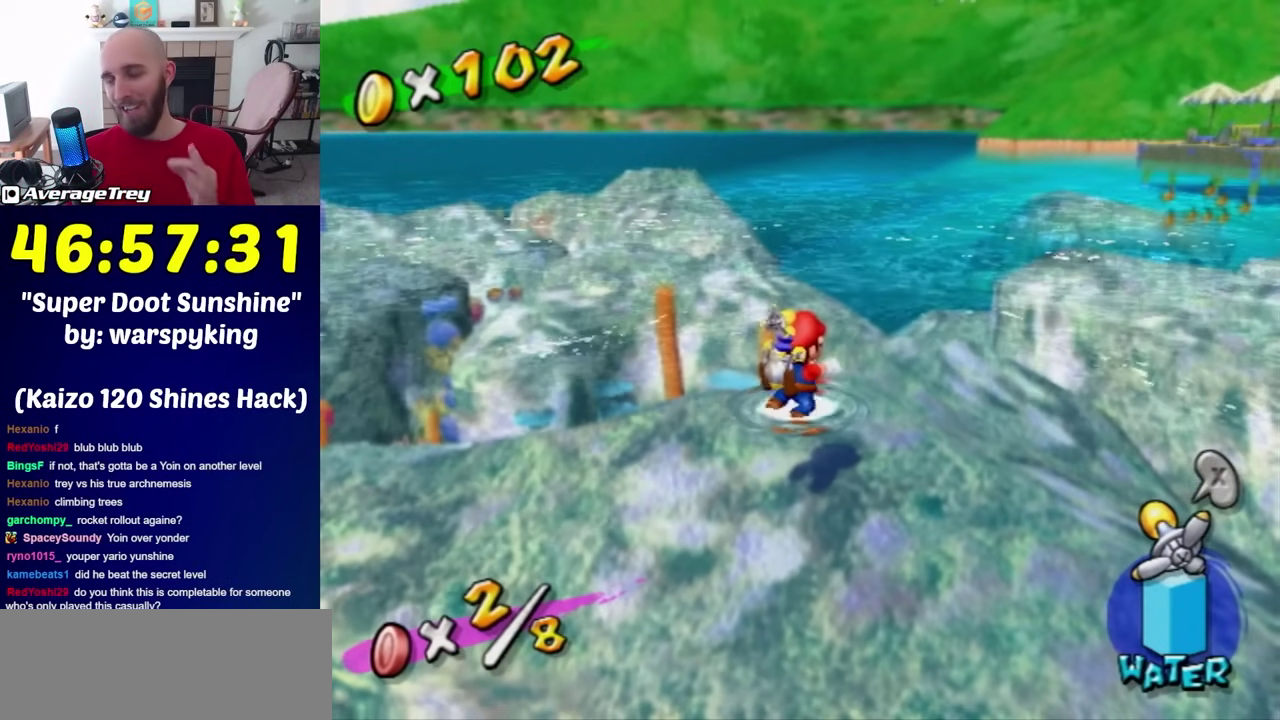
Gameplay with a controller (Nintendo layout); each line is a JSON object with the inputs held at the frame after it. "events" lists button and stick changes between this image and that frame as [ms after this image, input, new state], when the widget could be followed in between. Not read: L3 R3.
{"buttons": [], "left_stick": "center", "right_stick": "center", "events": []}
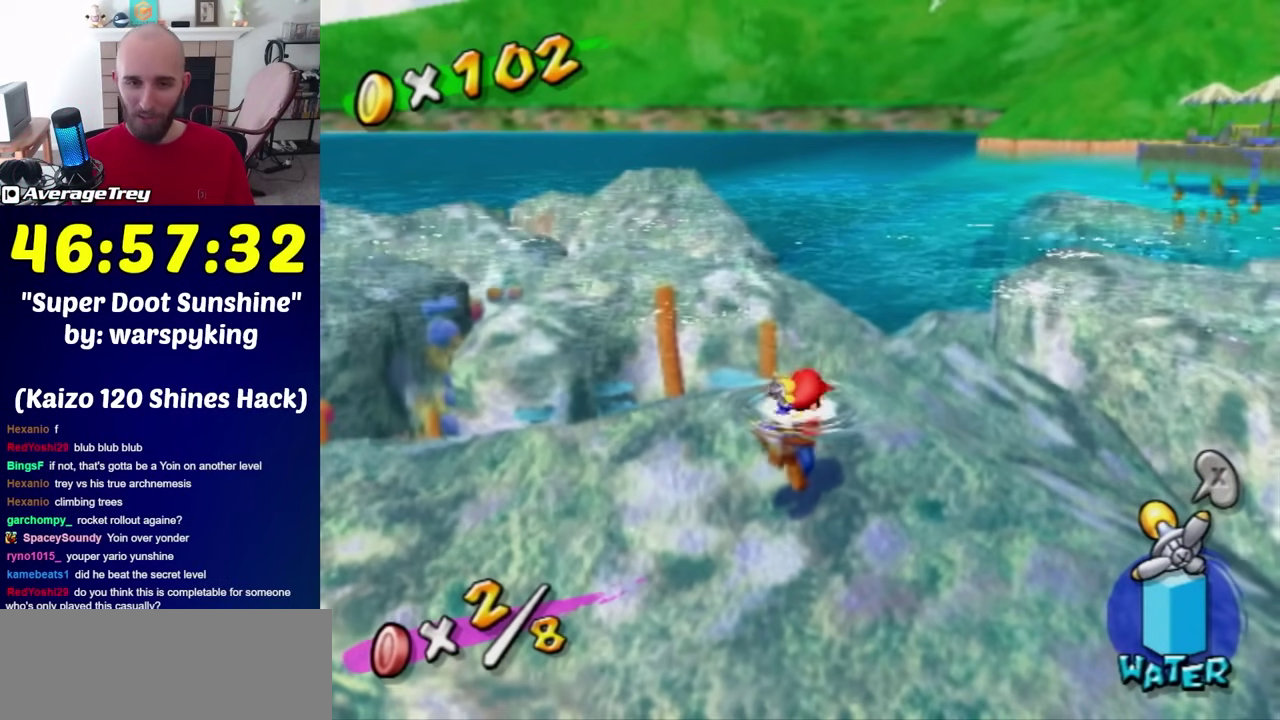
{"buttons": [], "left_stick": "up", "right_stick": "down-left", "events": [[217, "A", "down"], [267, "left_stick", "up"], [300, "A", "up"], [500, "right_stick", "down-left"]]}
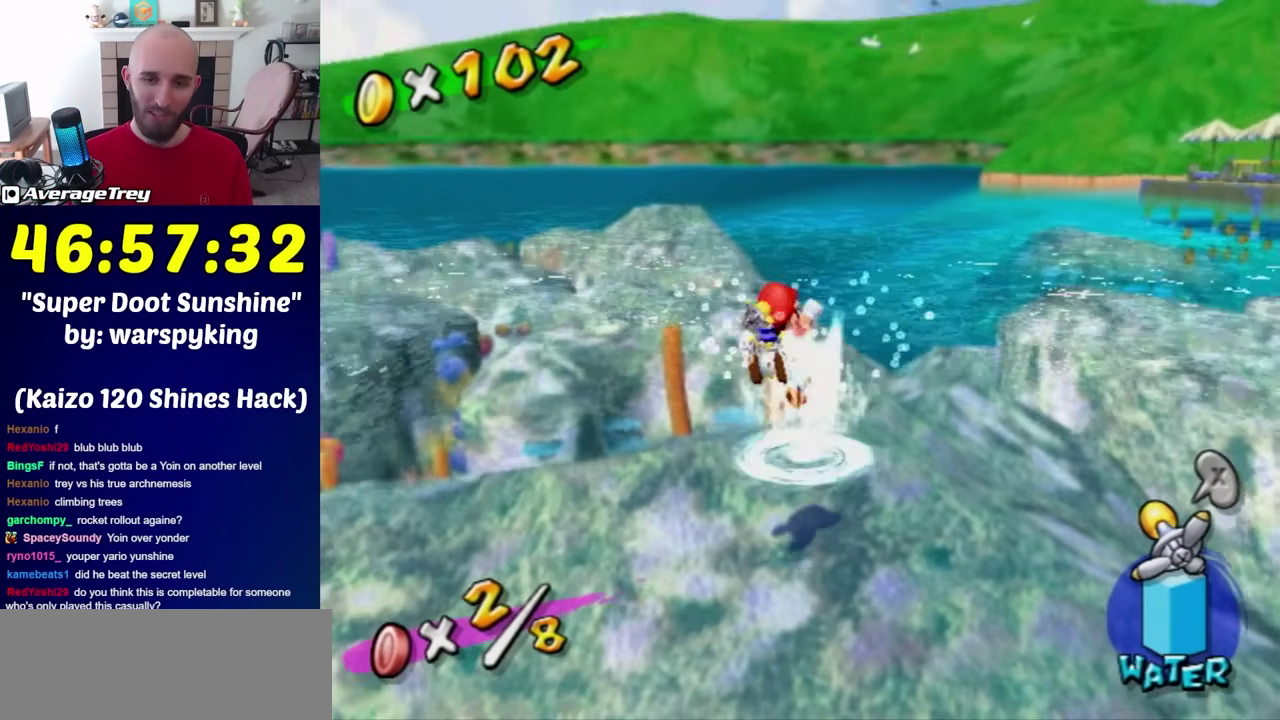
{"buttons": [], "left_stick": "up", "right_stick": "down-left", "events": [[183, "right_stick", "center"], [483, "right_stick", "down-left"]]}
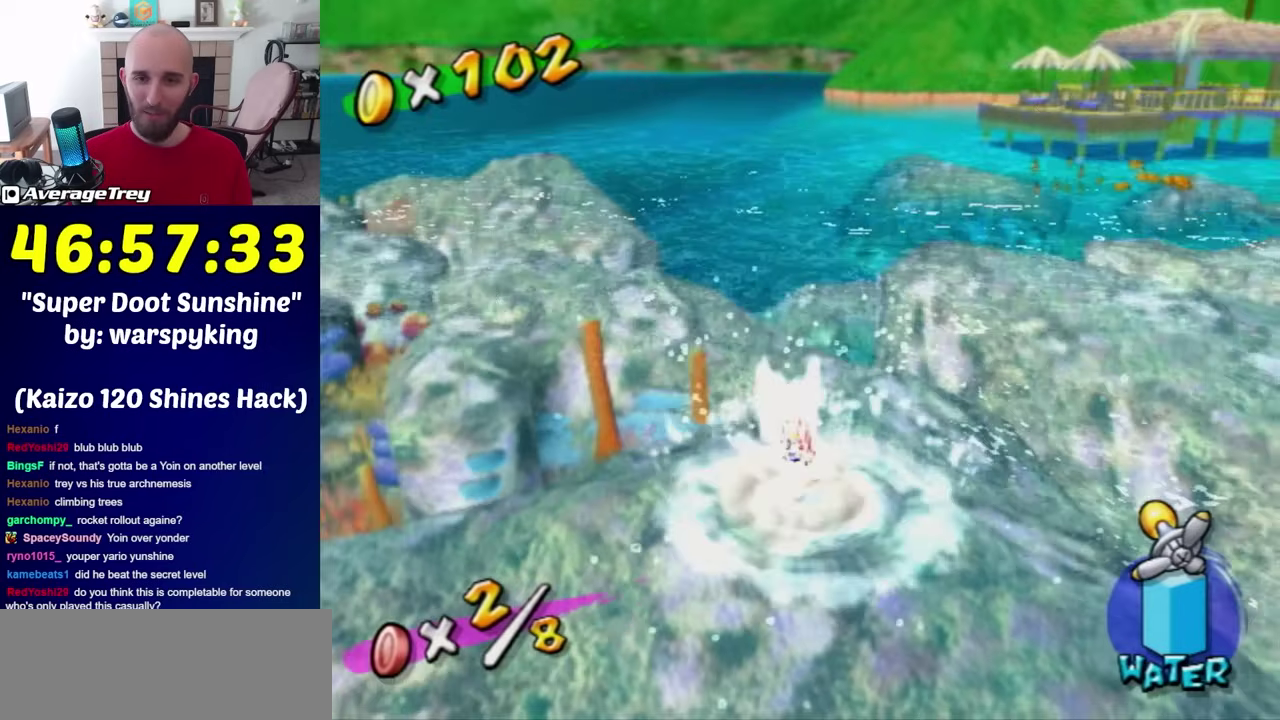
{"buttons": [], "left_stick": "up", "right_stick": "center", "events": [[117, "right_stick", "center"]]}
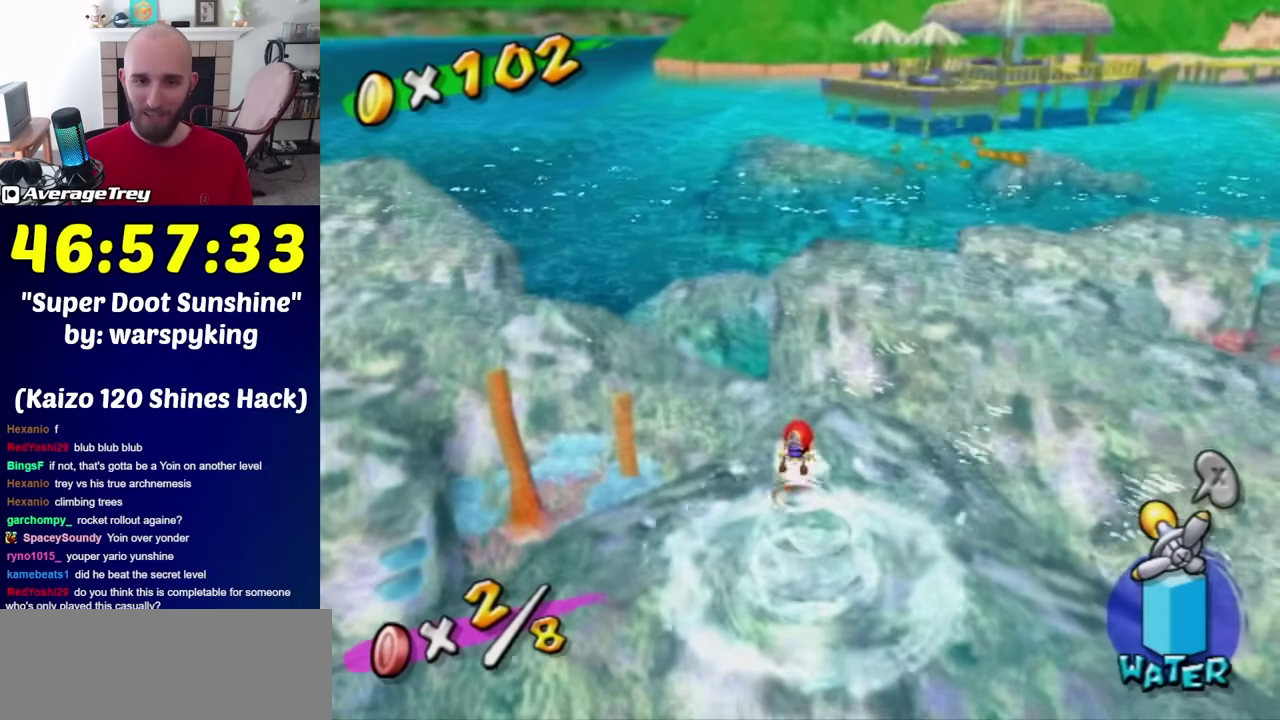
{"buttons": [], "left_stick": "right", "right_stick": "right", "events": [[117, "right_stick", "down-right"], [150, "left_stick", "up-right"], [250, "right_stick", "right"], [433, "left_stick", "right"]]}
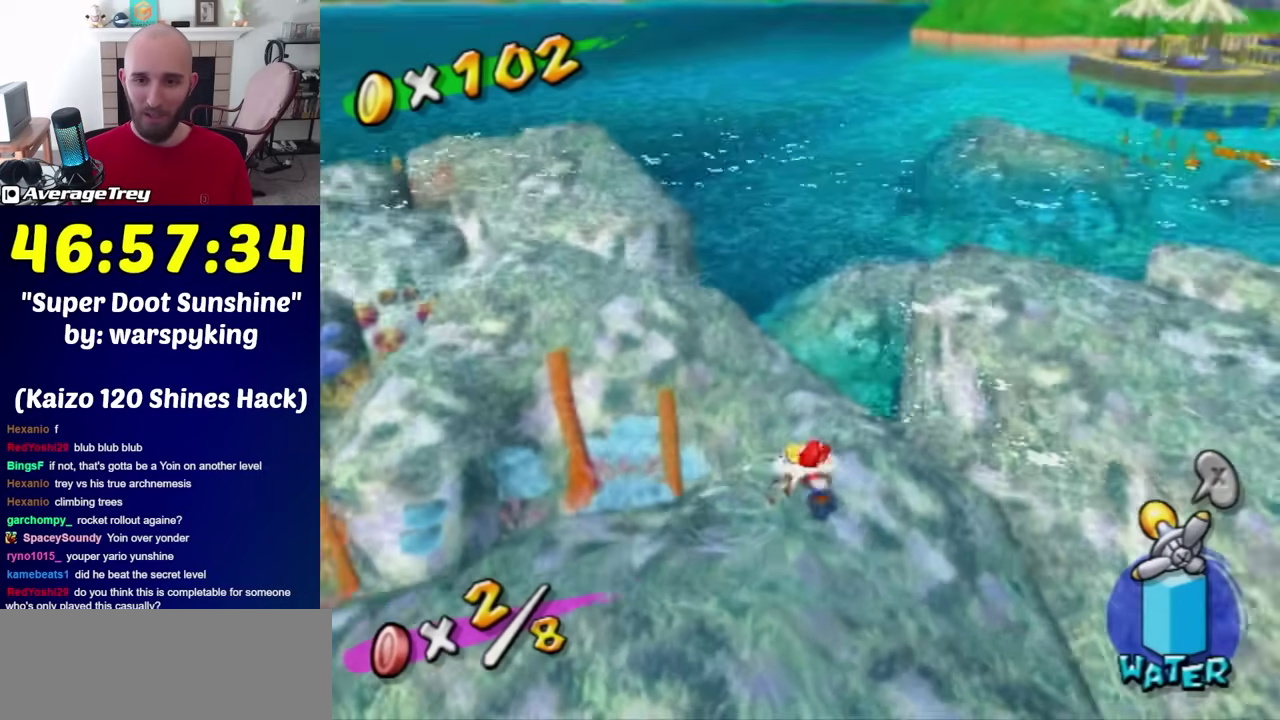
{"buttons": [], "left_stick": "down-right", "right_stick": "center", "events": [[50, "left_stick", "down-right"], [50, "right_stick", "center"], [183, "A", "down"], [267, "A", "up"], [333, "A", "down"], [400, "A", "up"]]}
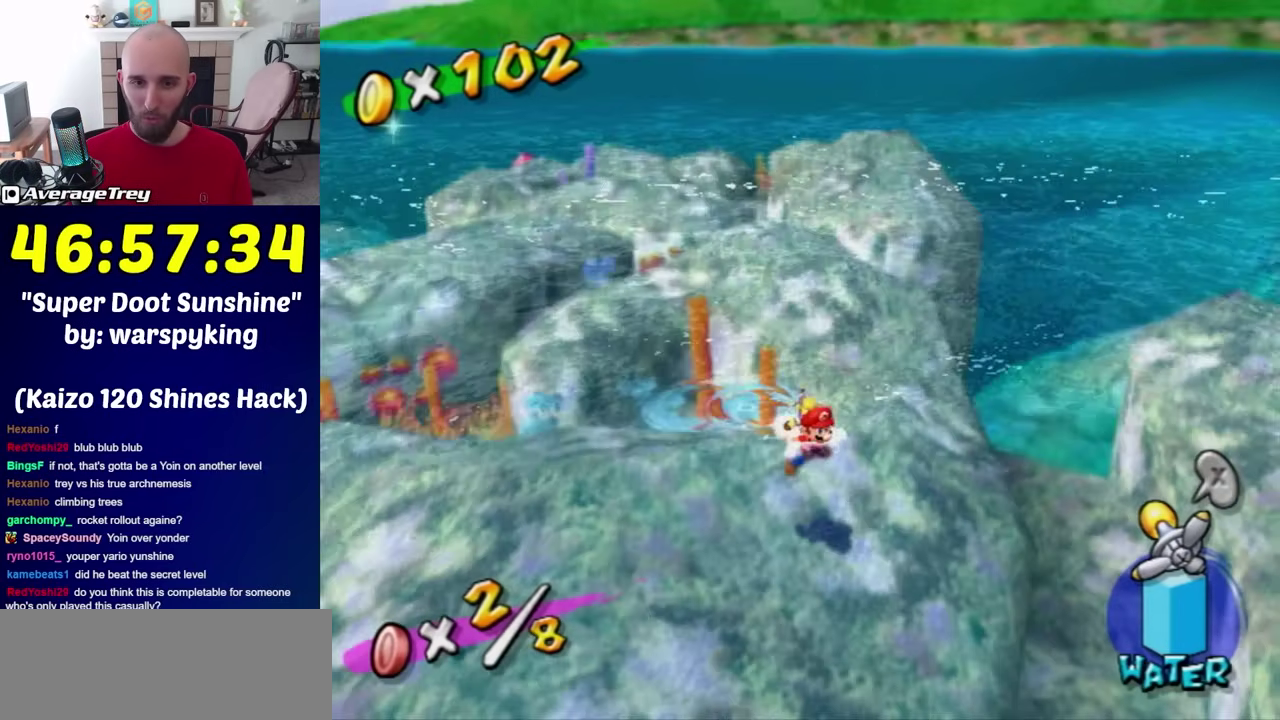
{"buttons": [], "left_stick": "down", "right_stick": "center", "events": [[17, "left_stick", "down"], [50, "A", "down"], [117, "A", "up"]]}
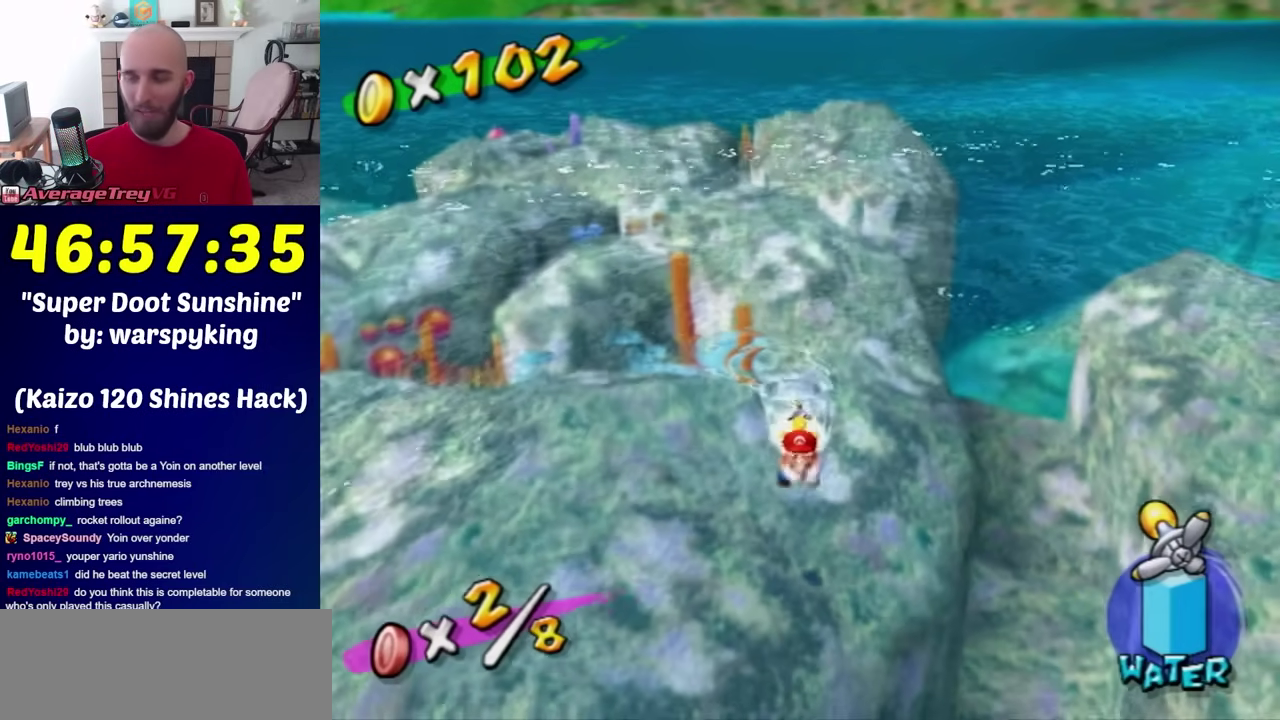
{"buttons": ["A", "B"], "left_stick": "down", "right_stick": "center", "events": [[233, "left_stick", "center"], [267, "A", "down"], [367, "B", "down"], [433, "left_stick", "down"]]}
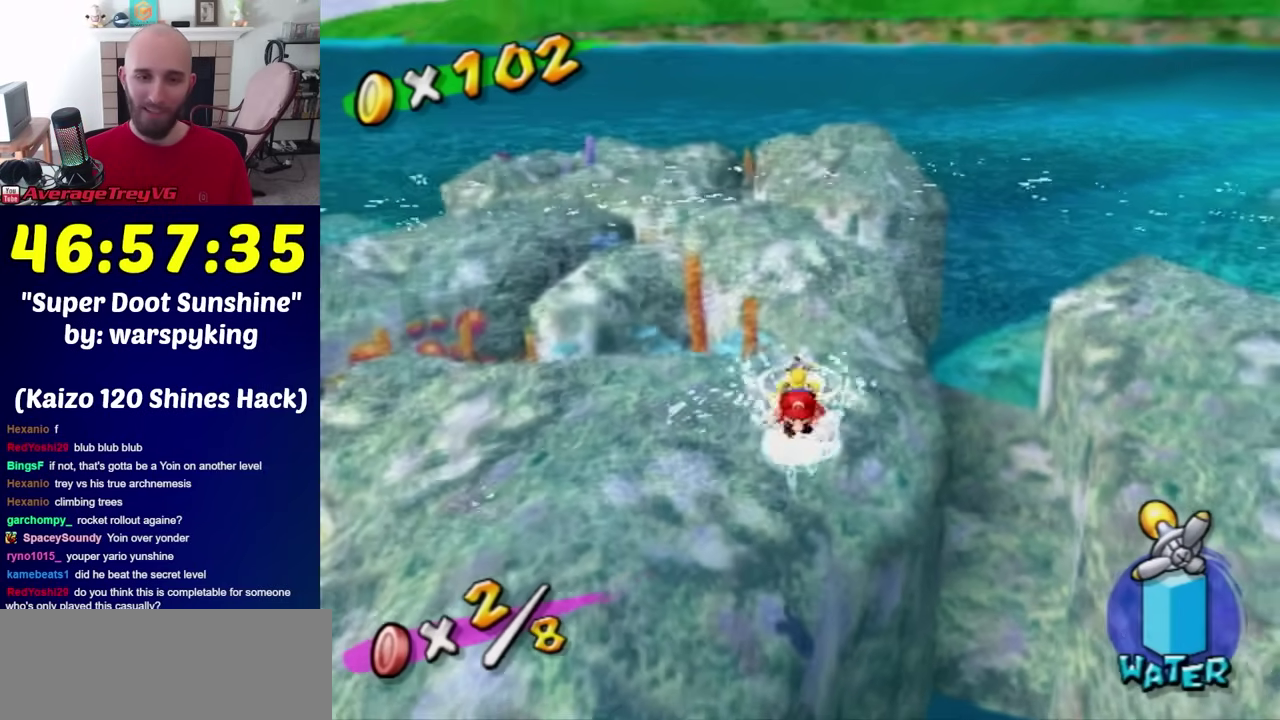
{"buttons": [], "left_stick": "down-left", "right_stick": "center", "events": [[17, "left_stick", "center"], [50, "B", "up"], [117, "A", "up"], [267, "left_stick", "down-left"], [383, "A", "down"], [450, "A", "up"]]}
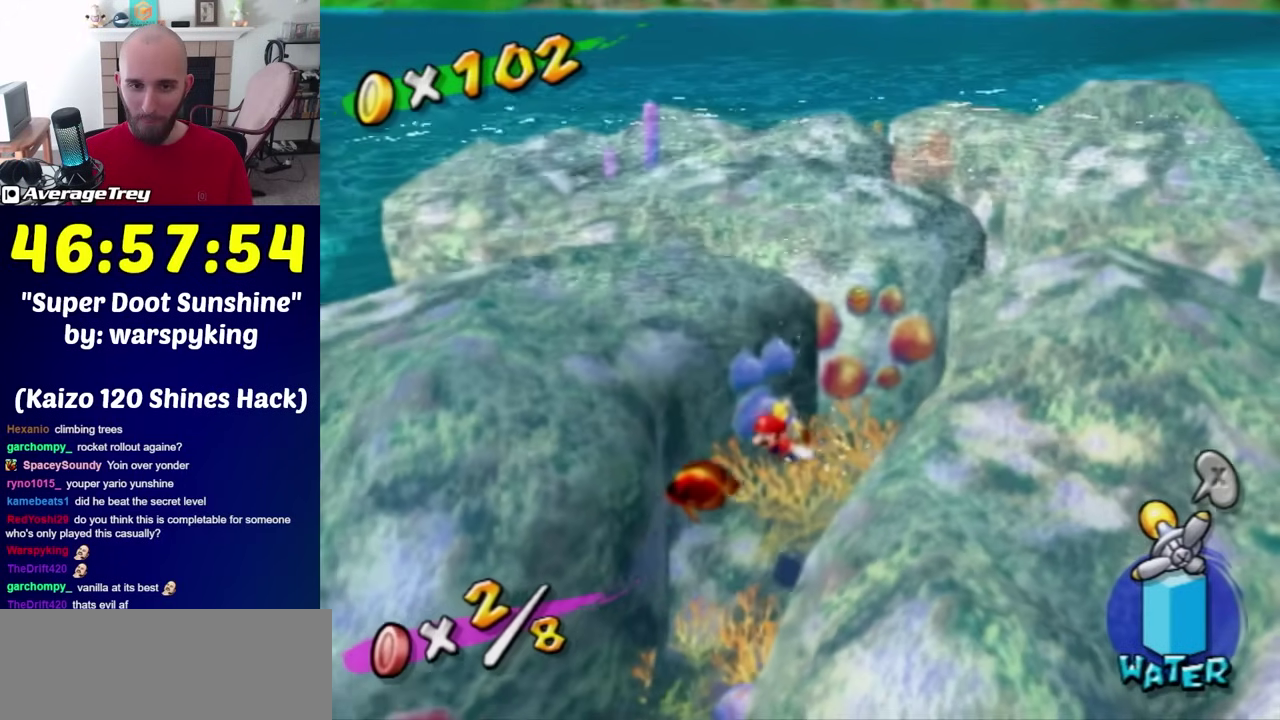
{"buttons": [], "left_stick": "down-left", "right_stick": "center", "events": [[17, "A", "down"], [83, "A", "up"], [133, "A", "down"], [167, "left_stick", "down"], [233, "A", "up"], [383, "A", "down"], [483, "A", "up"], [483, "left_stick", "down-left"]]}
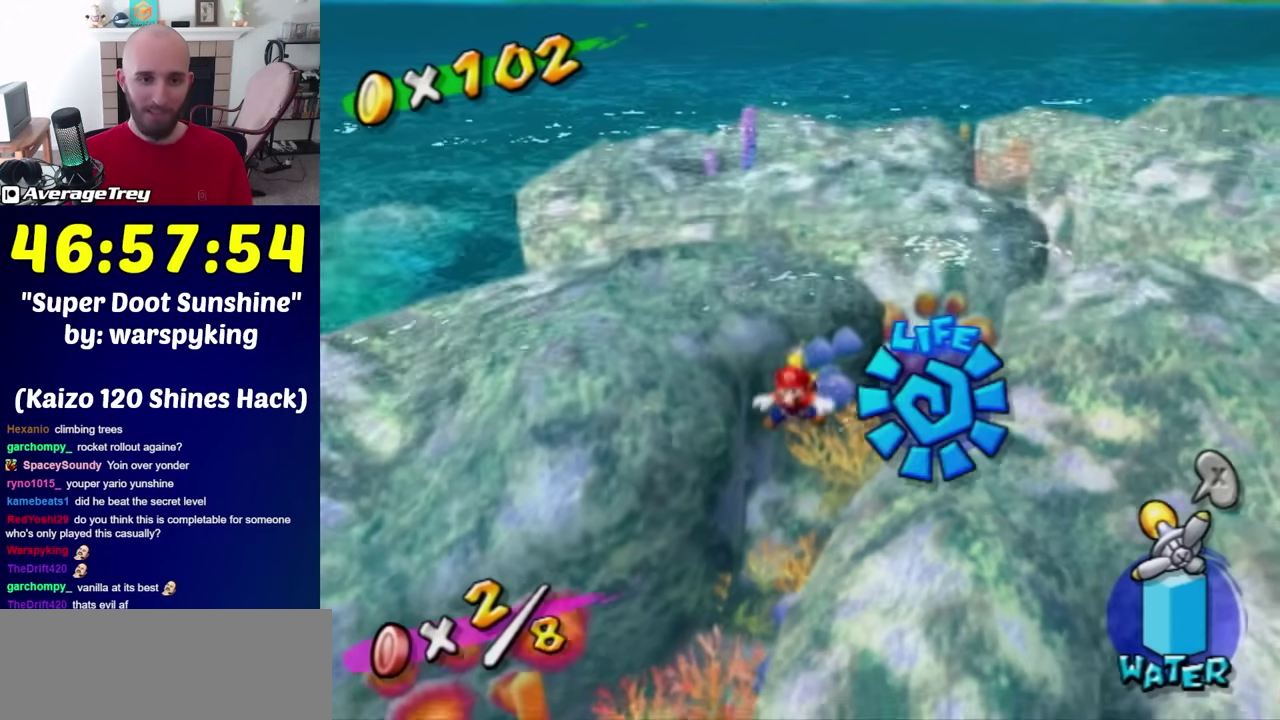
{"buttons": ["A"], "left_stick": "down-left", "right_stick": "center", "events": [[50, "A", "down"], [383, "A", "up"], [450, "A", "down"]]}
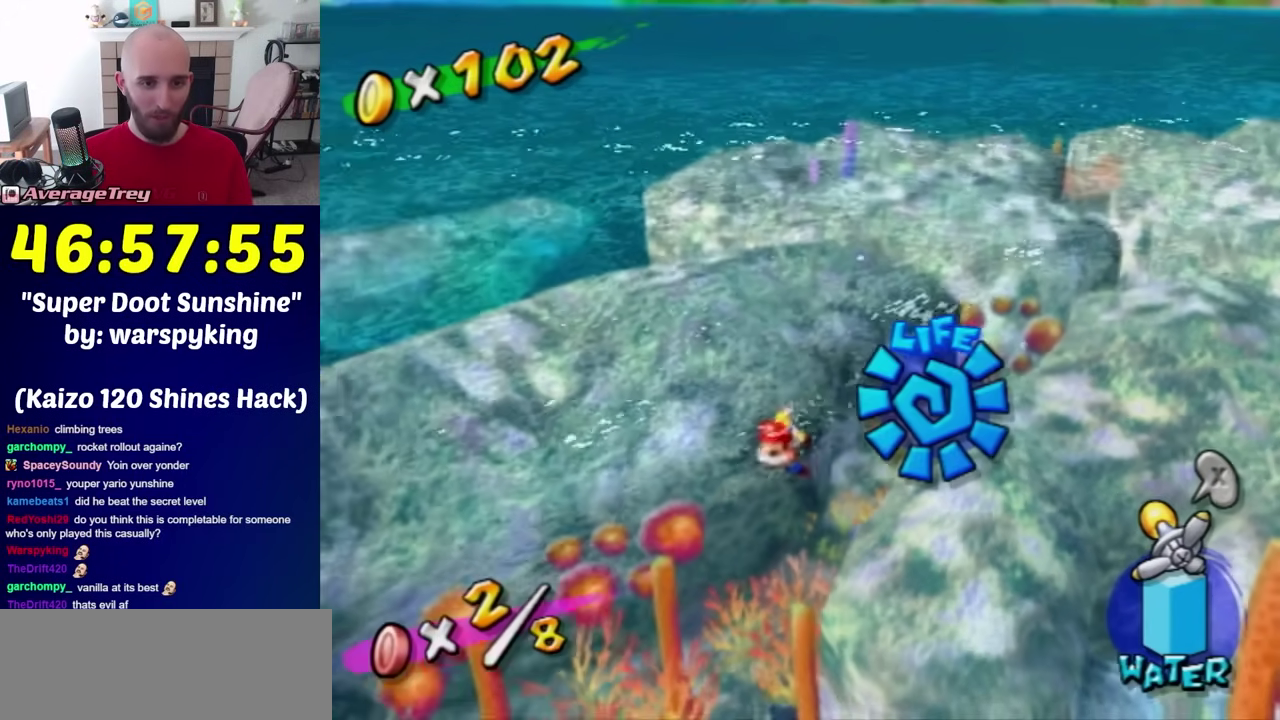
{"buttons": ["A"], "left_stick": "down-left", "right_stick": "center", "events": [[17, "A", "up"], [83, "A", "down"], [133, "A", "up"], [233, "A", "down"], [383, "A", "up"], [450, "A", "down"]]}
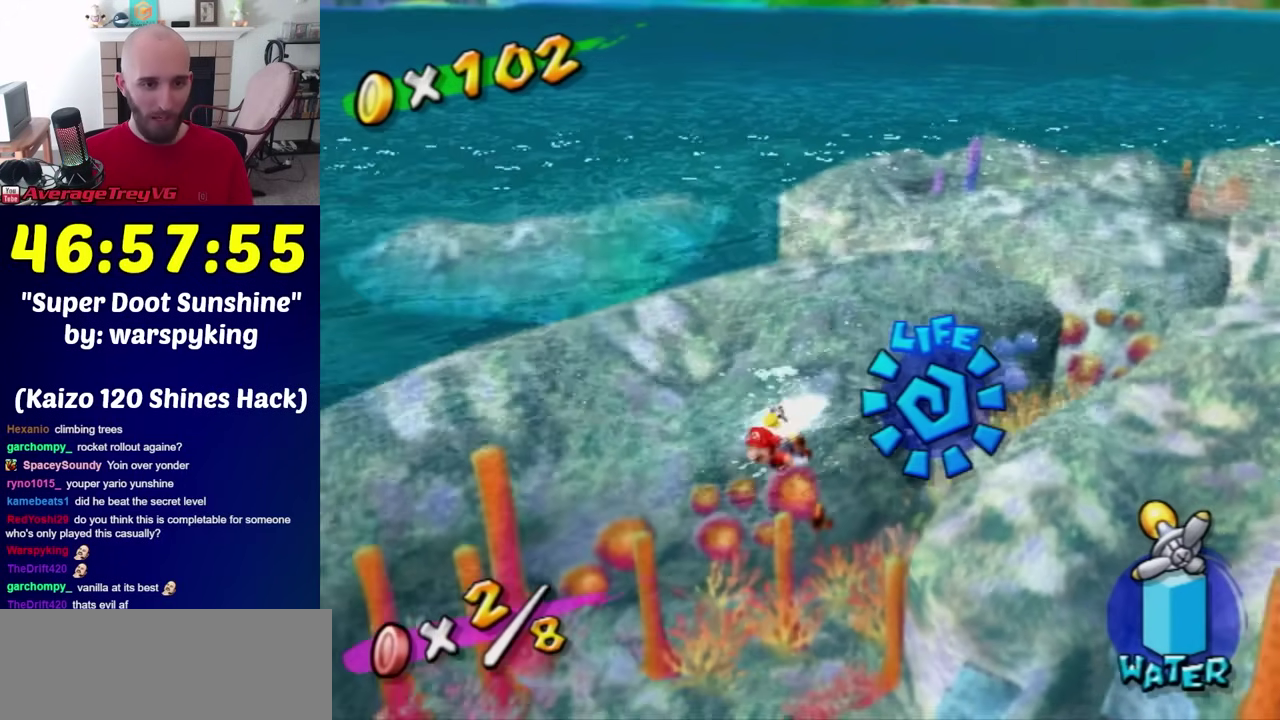
{"buttons": [], "left_stick": "left", "right_stick": "center", "events": [[50, "A", "up"], [100, "A", "down"], [200, "A", "up"], [267, "A", "down"], [333, "A", "up"], [383, "A", "down"], [450, "A", "up"], [483, "left_stick", "left"]]}
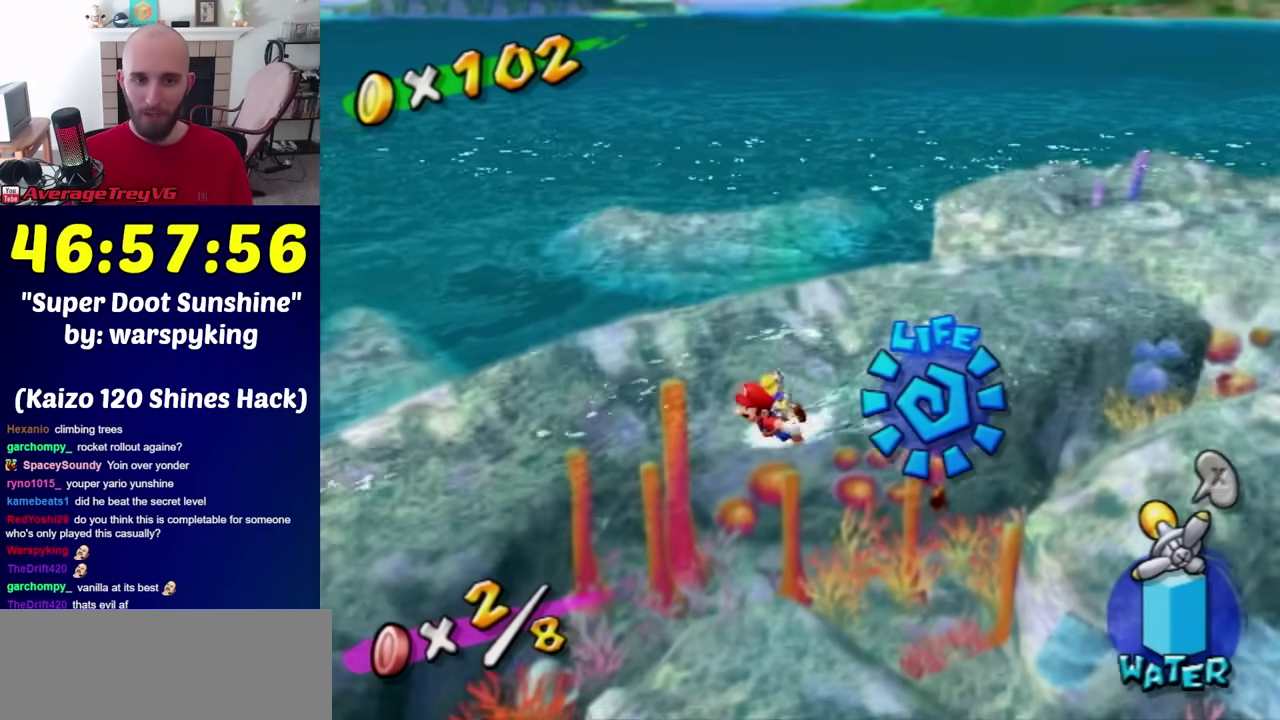
{"buttons": [], "left_stick": "up", "right_stick": "center", "events": [[17, "A", "down"], [83, "A", "up"], [133, "A", "down"], [200, "A", "up"], [233, "left_stick", "up-left"], [283, "B", "down"], [283, "left_stick", "up"], [333, "B", "up"], [400, "B", "down"], [467, "B", "up"]]}
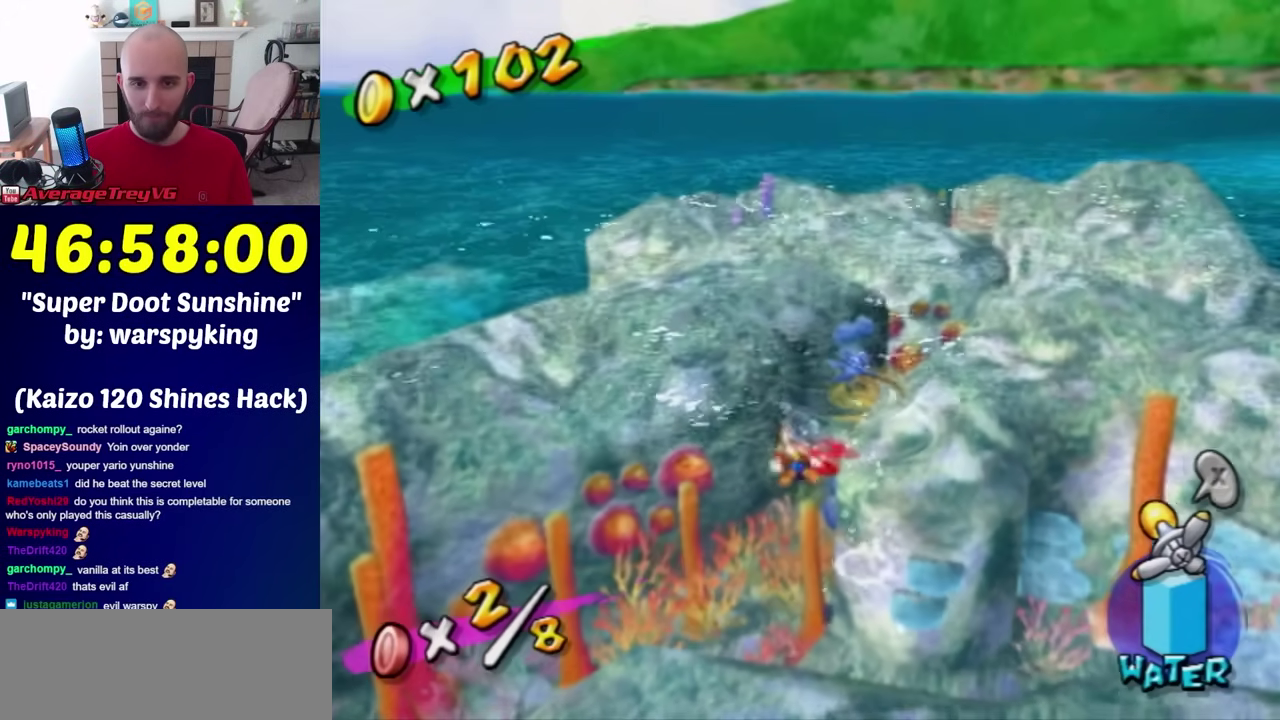
{"buttons": [], "left_stick": "up", "right_stick": "center", "events": [[33, "B", "down"], [83, "B", "up"], [283, "B", "down"], [333, "B", "up"]]}
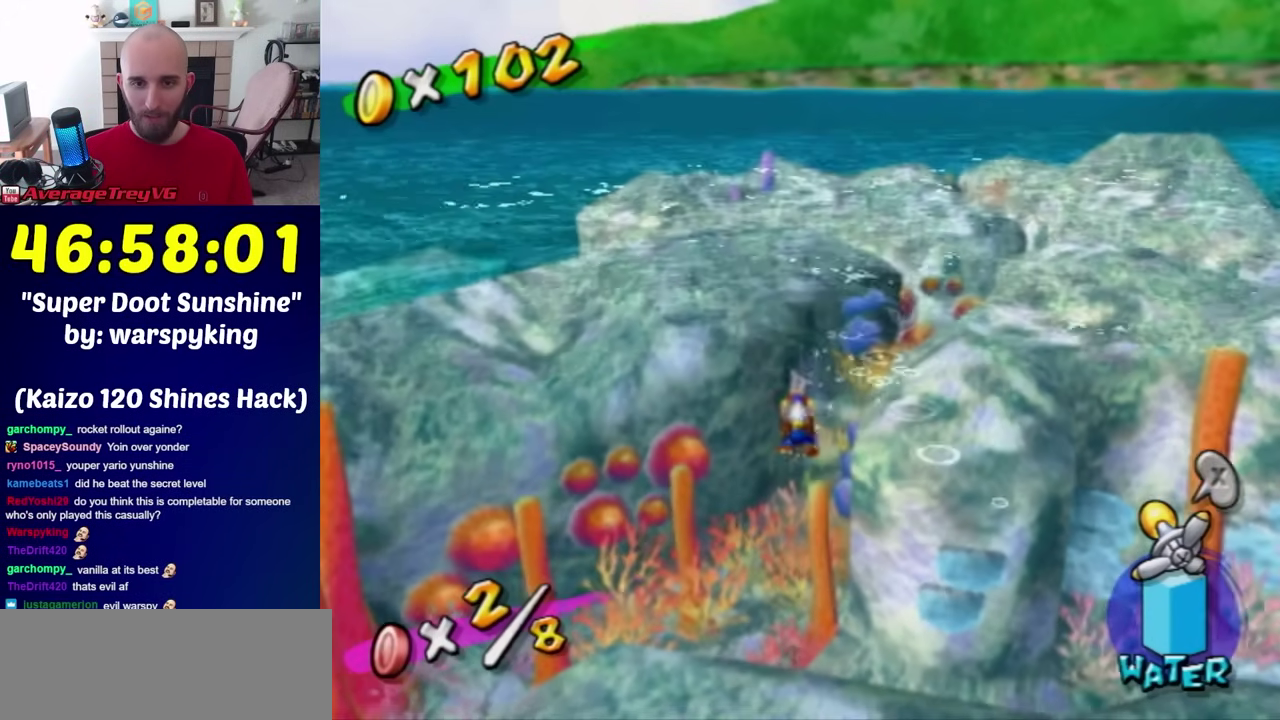
{"buttons": [], "left_stick": "center", "right_stick": "center", "events": [[150, "right_stick", "left"], [183, "left_stick", "up-right"], [300, "left_stick", "up"], [400, "right_stick", "center"], [433, "left_stick", "center"]]}
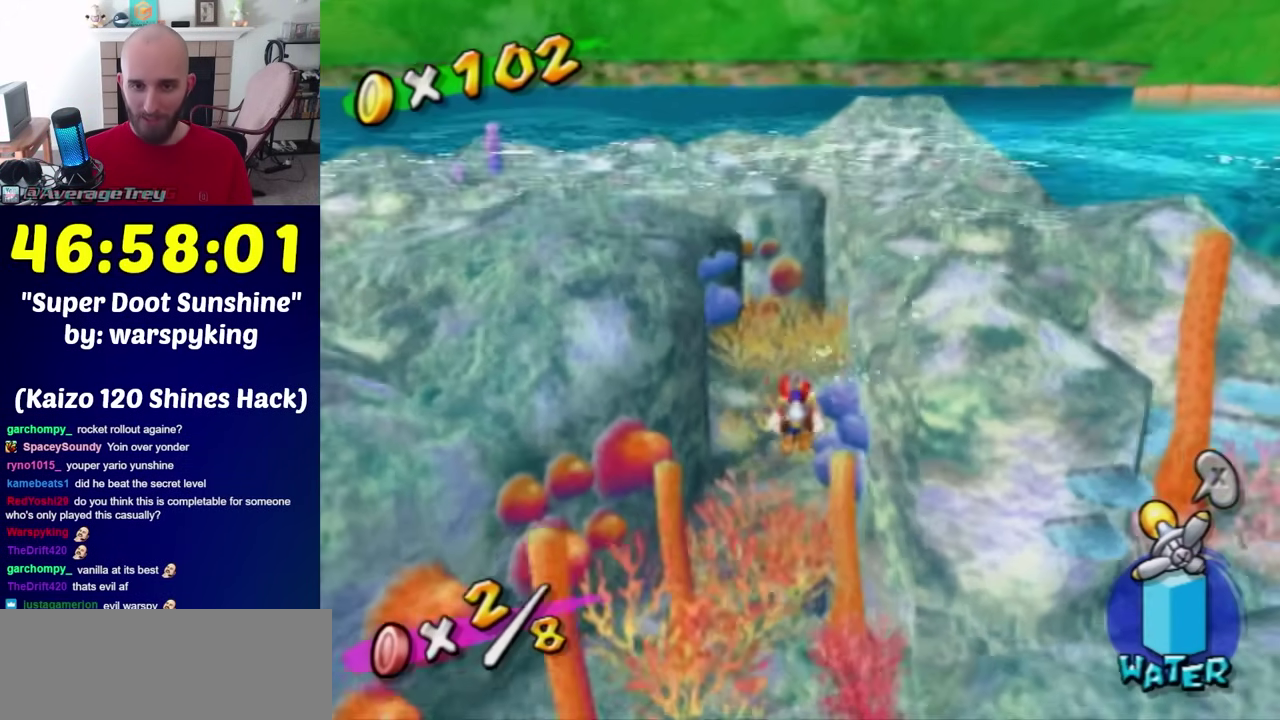
{"buttons": [], "left_stick": "center", "right_stick": "center", "events": [[333, "right_stick", "up"], [500, "right_stick", "center"]]}
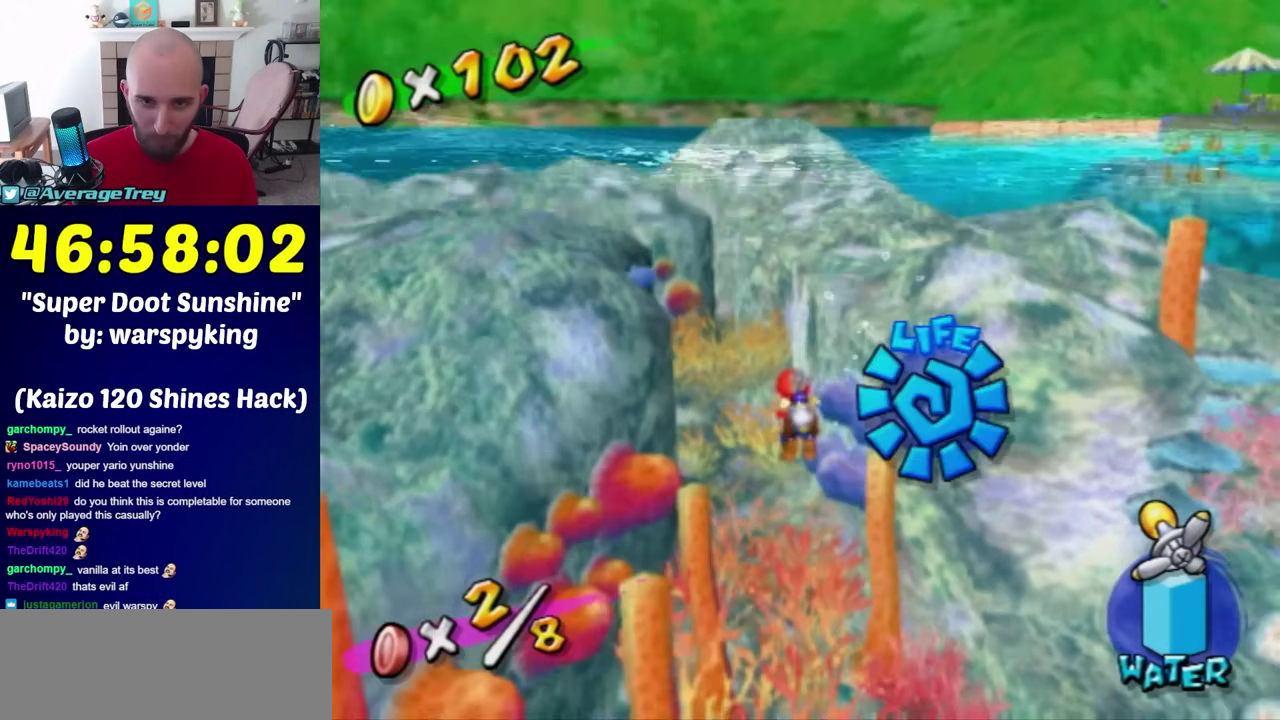
{"buttons": [], "left_stick": "center", "right_stick": "center", "events": [[150, "right_stick", "up"], [367, "right_stick", "center"]]}
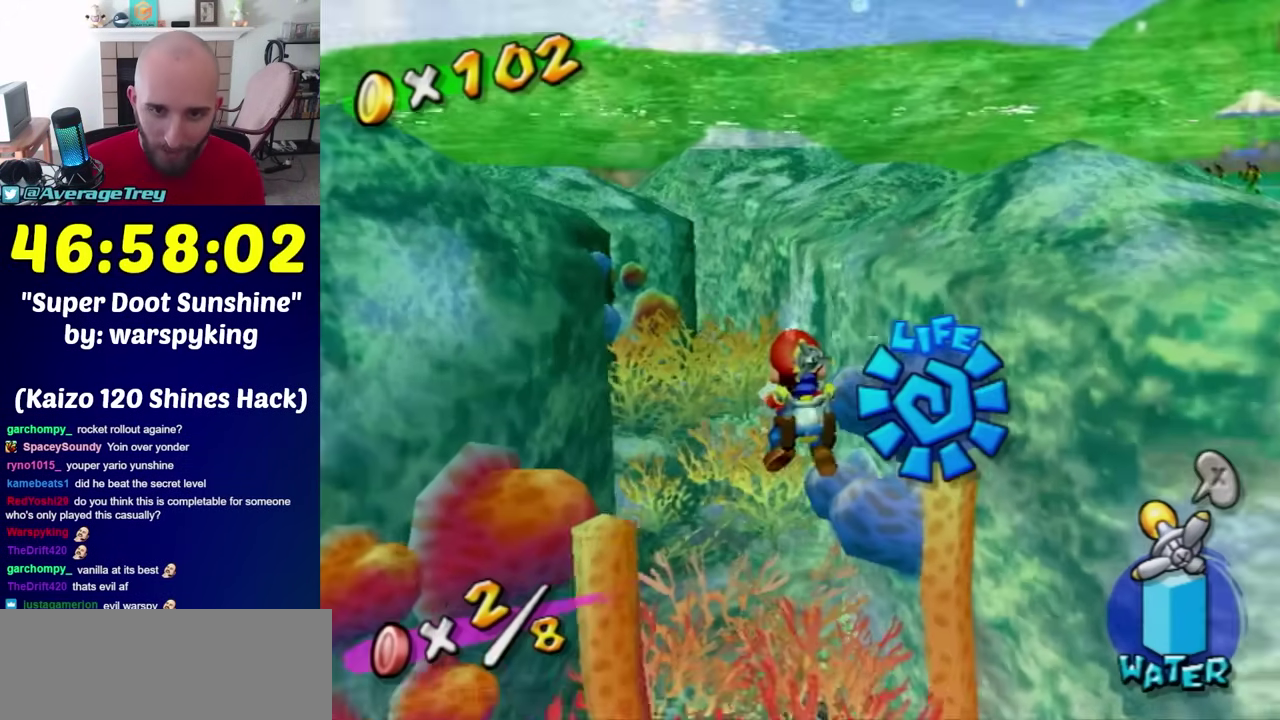
{"buttons": ["A"], "left_stick": "right", "right_stick": "center", "events": [[50, "A", "down"], [150, "A", "up"], [217, "A", "down"], [283, "left_stick", "up-right"], [317, "A", "up"], [367, "A", "down"], [433, "left_stick", "right"]]}
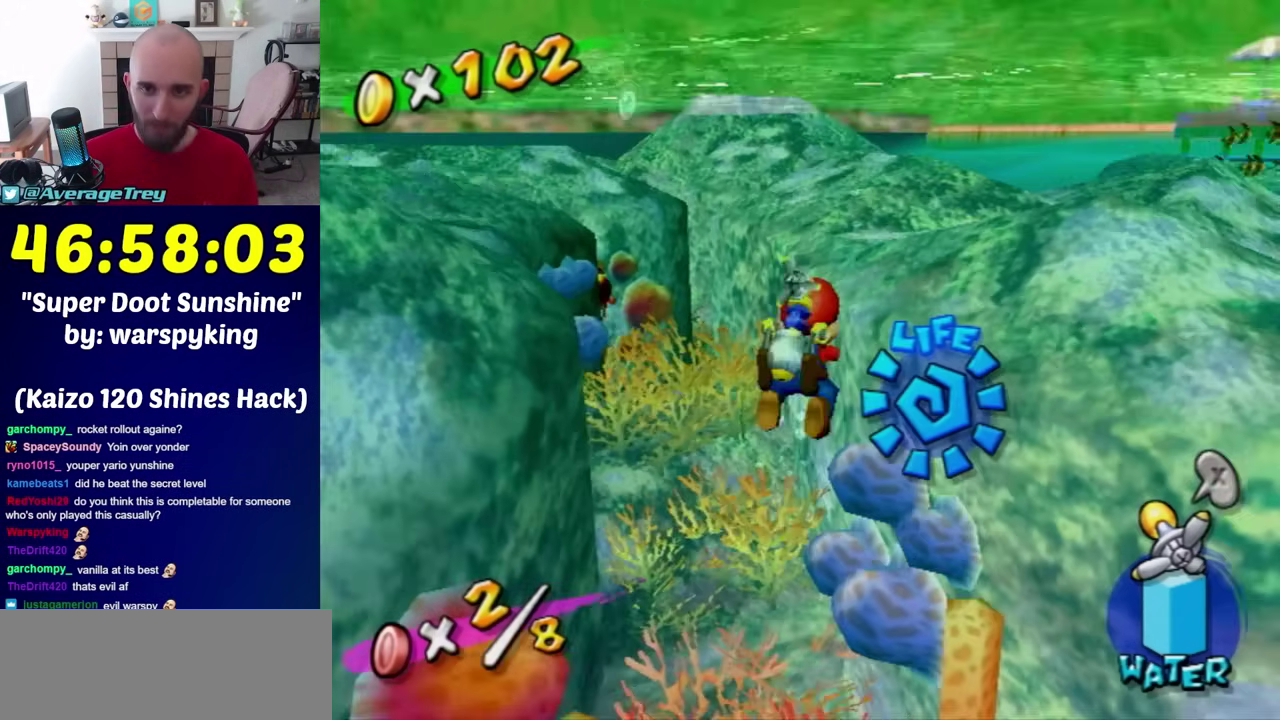
{"buttons": ["A"], "left_stick": "right", "right_stick": "center", "events": [[150, "A", "up"], [217, "A", "down"], [283, "A", "up"], [350, "A", "down"], [400, "A", "up"], [467, "A", "down"]]}
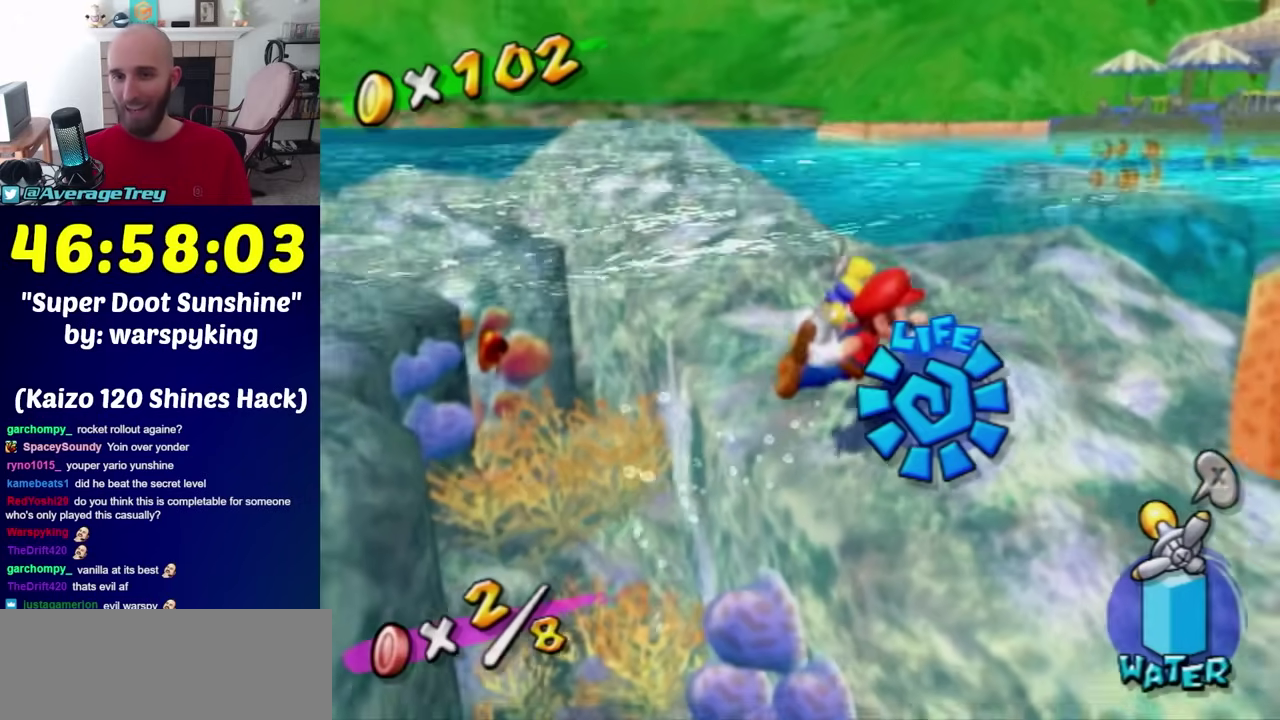
{"buttons": [], "left_stick": "right", "right_stick": "right", "events": [[33, "A", "up"], [117, "left_stick", "up-right"], [333, "right_stick", "right"], [400, "left_stick", "right"]]}
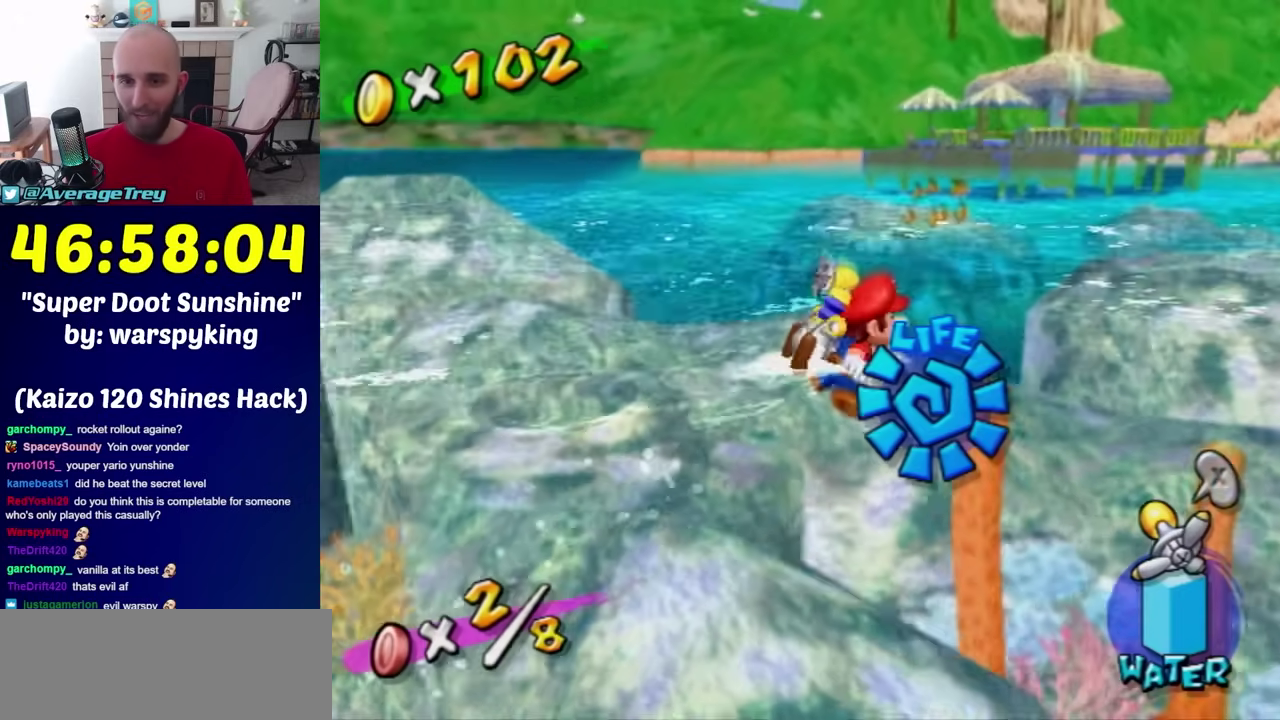
{"buttons": ["A"], "left_stick": "down", "right_stick": "center", "events": [[183, "left_stick", "down-right"], [250, "right_stick", "center"], [300, "A", "down"], [400, "A", "up"], [467, "A", "down"], [500, "left_stick", "down"]]}
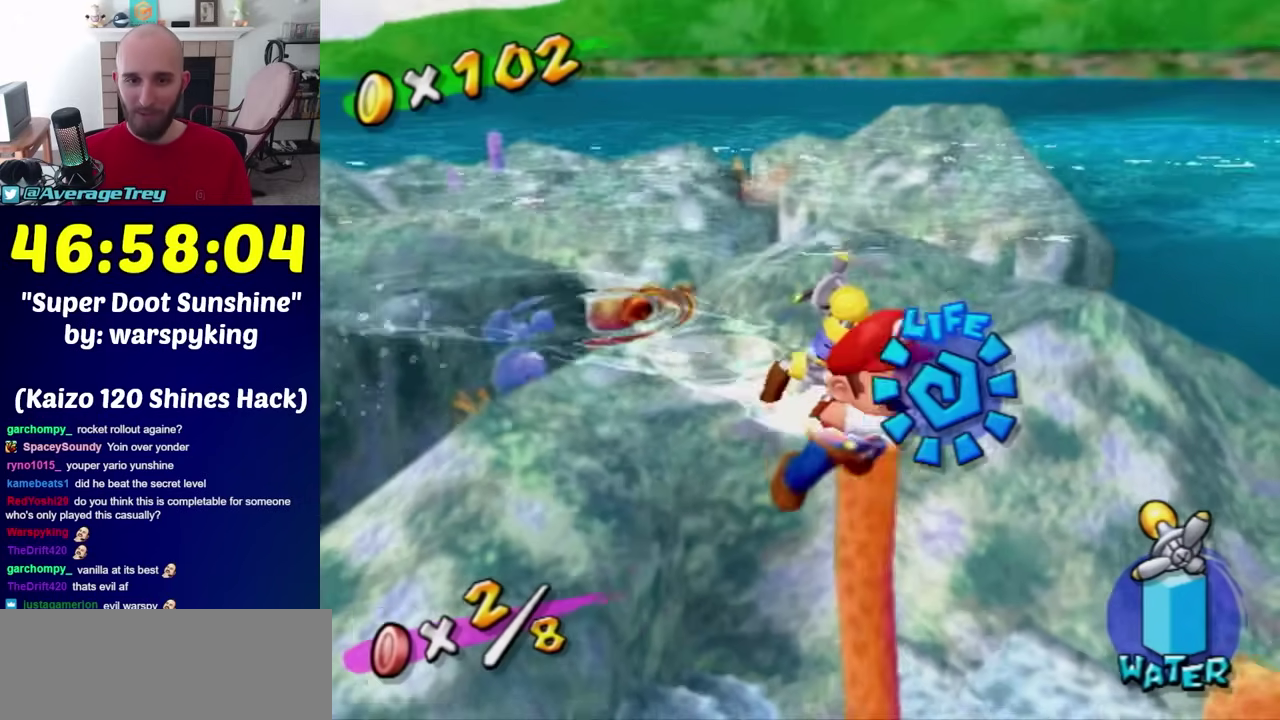
{"buttons": ["A"], "left_stick": "left", "right_stick": "center", "events": [[33, "A", "up"], [117, "left_stick", "down-left"], [283, "A", "down"], [333, "left_stick", "left"], [367, "A", "up"], [433, "A", "down"]]}
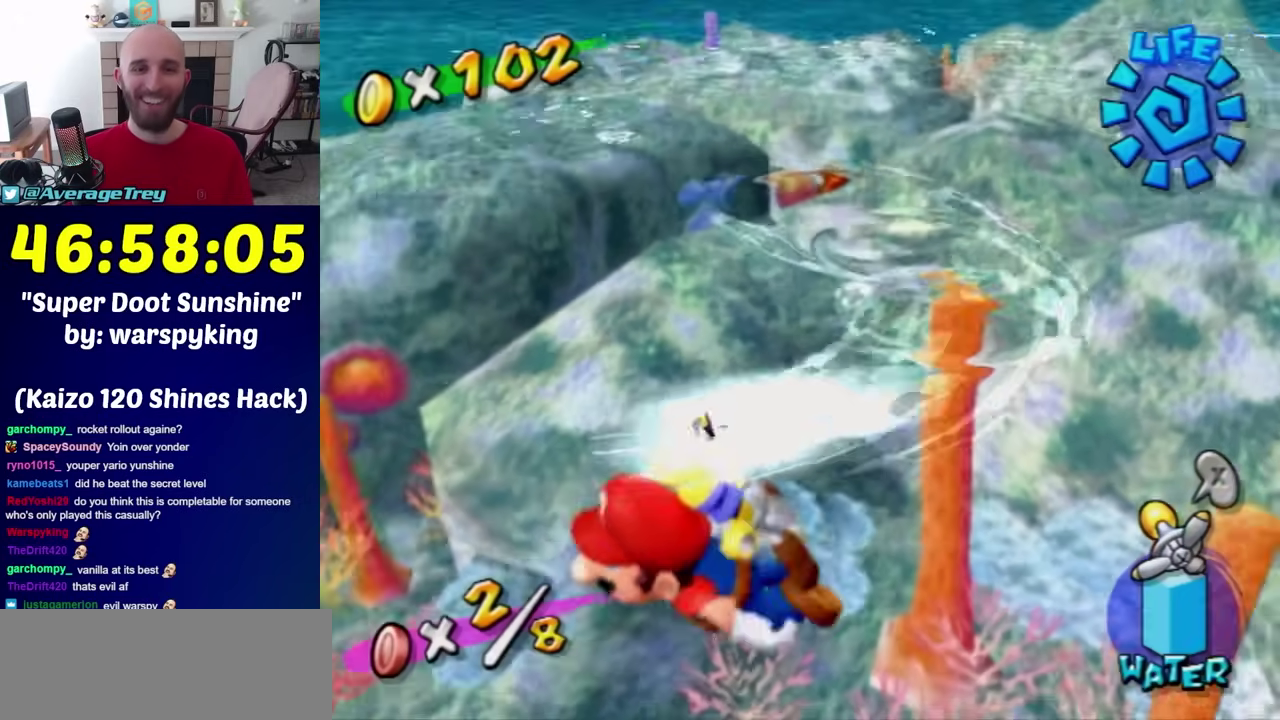
{"buttons": ["R1"], "left_stick": "up", "right_stick": "center", "events": [[117, "A", "up"], [217, "left_stick", "up-left"], [300, "R1", "down"], [300, "left_stick", "up"]]}
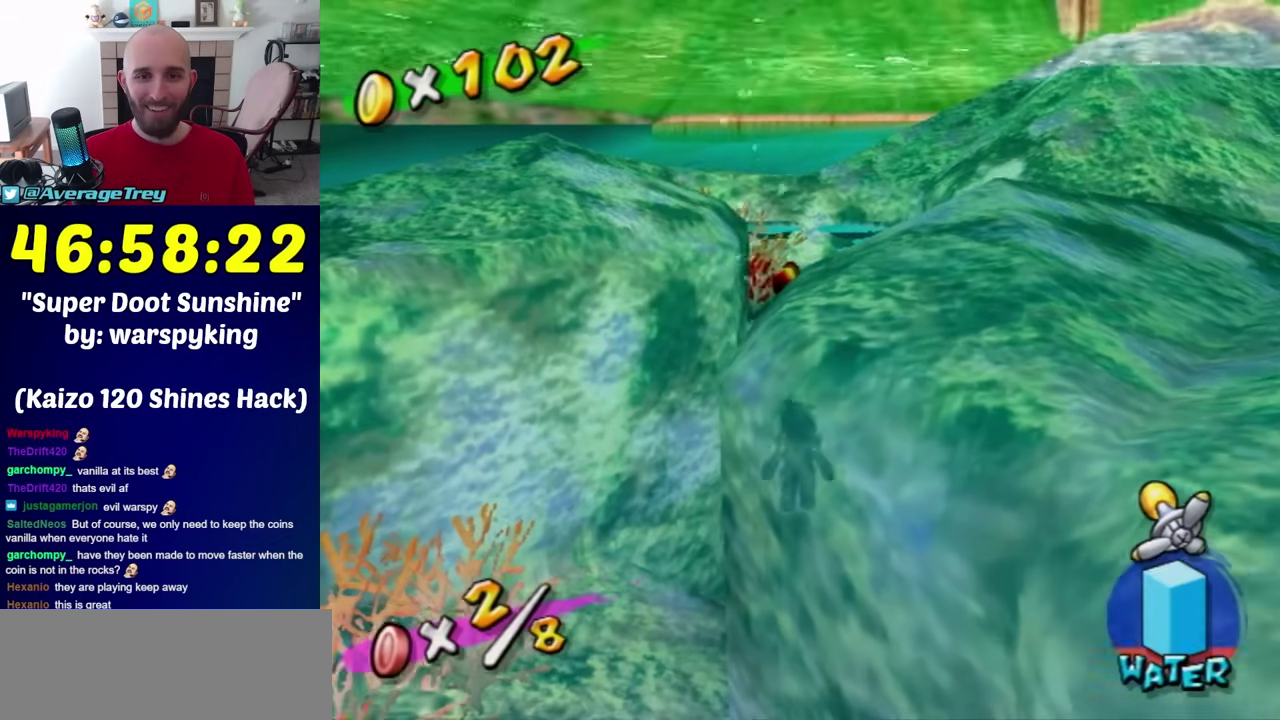
{"buttons": ["R1"], "left_stick": "up", "right_stick": "right", "events": [[117, "A", "down"], [217, "A", "up"], [500, "right_stick", "right"]]}
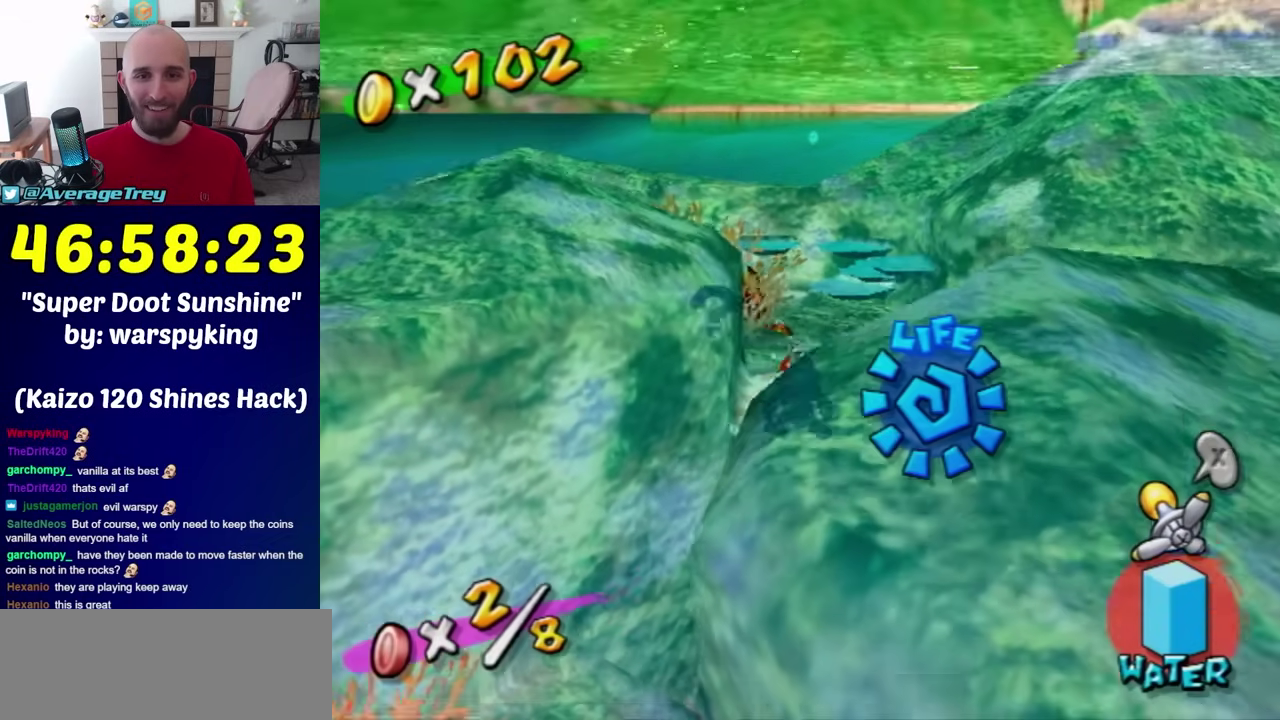
{"buttons": ["R1"], "left_stick": "up-left", "right_stick": "center", "events": [[67, "left_stick", "up-left"], [117, "right_stick", "center"], [350, "left_stick", "left"], [400, "left_stick", "up-left"]]}
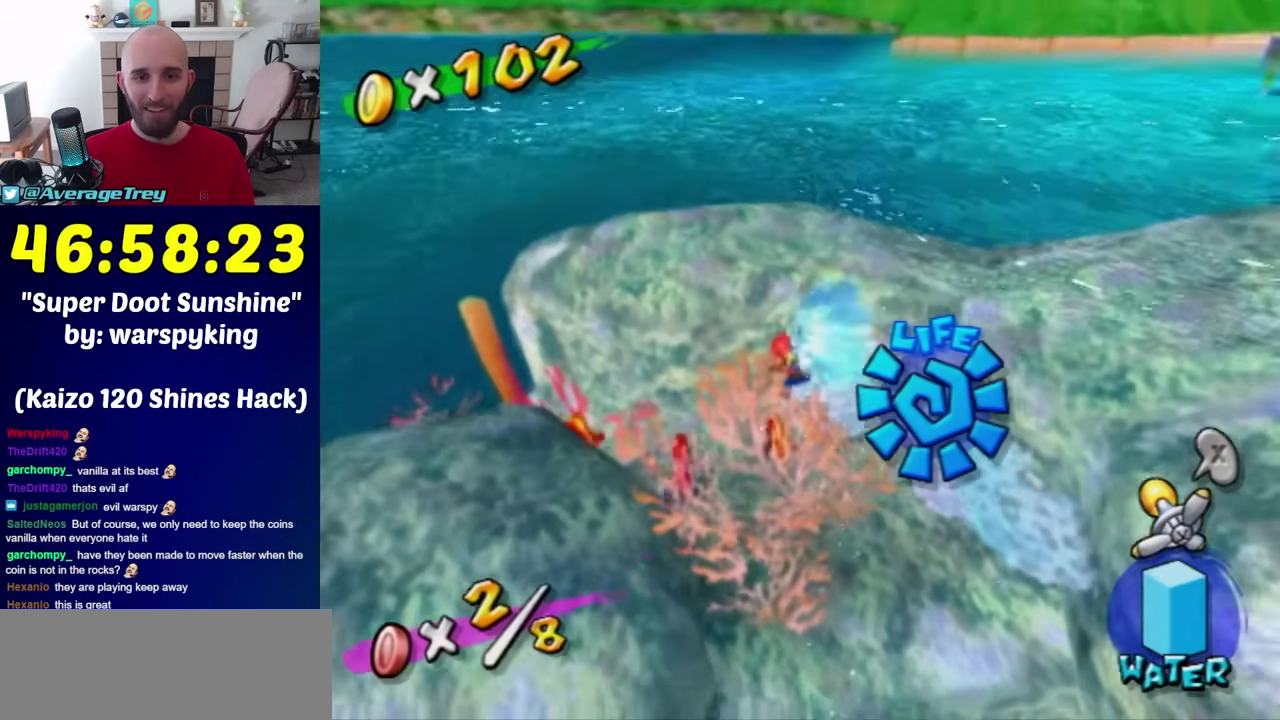
{"buttons": [], "left_stick": "left", "right_stick": "center", "events": [[67, "R1", "up"], [283, "left_stick", "left"], [350, "B", "down"], [467, "B", "up"]]}